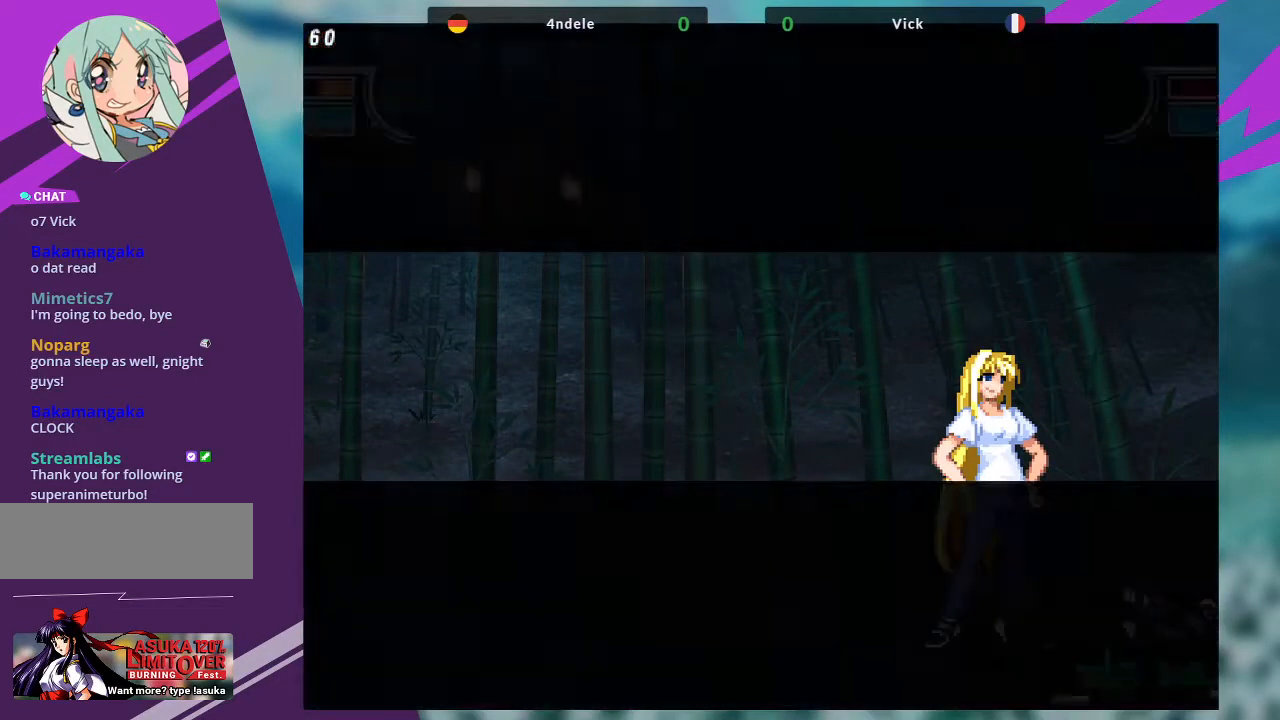
Gameplay with a controller (arcade stick); each line is a JSON object with the inputs held at the frame after it. "events" lists button and stick changes between this image and that frame as [ms after this image, input, new state], when the widget could be followed in between. Not read: L3 R3.
{"buttons": [], "left_stick": "center", "events": [[200, "SQUARE", "down"], [267, "SQUARE", "up"]]}
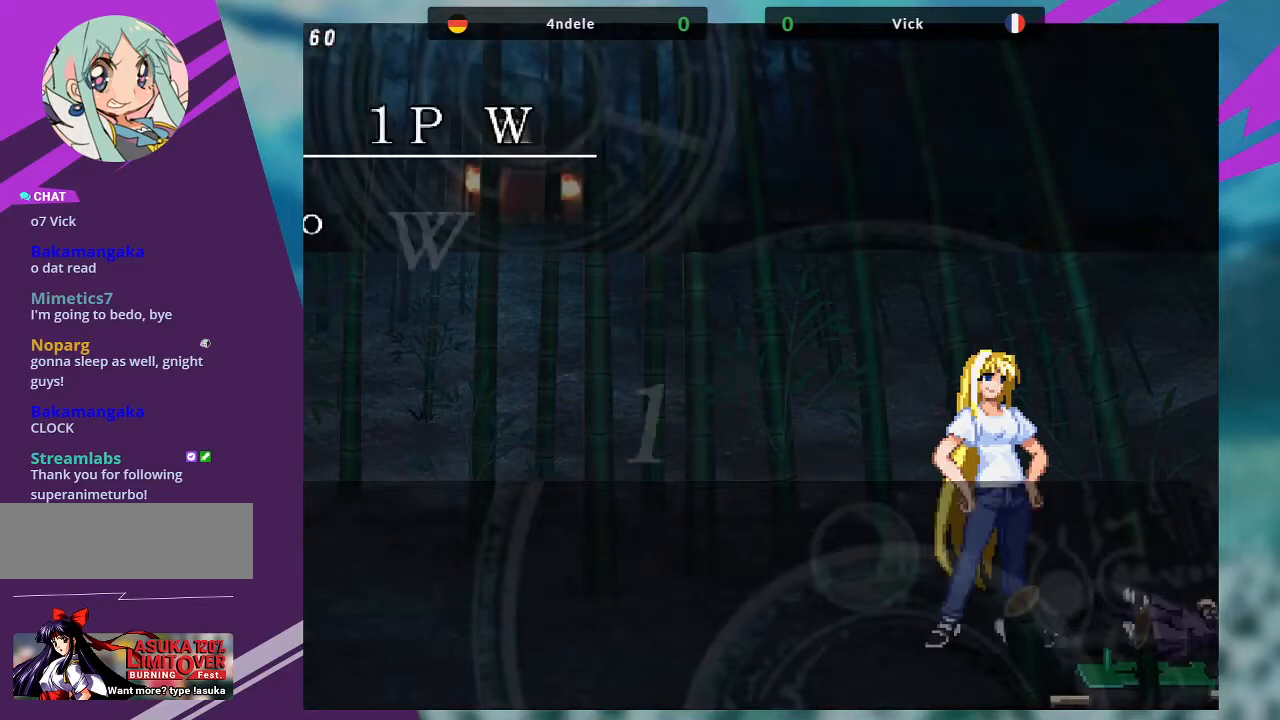
{"buttons": [], "left_stick": "center", "events": []}
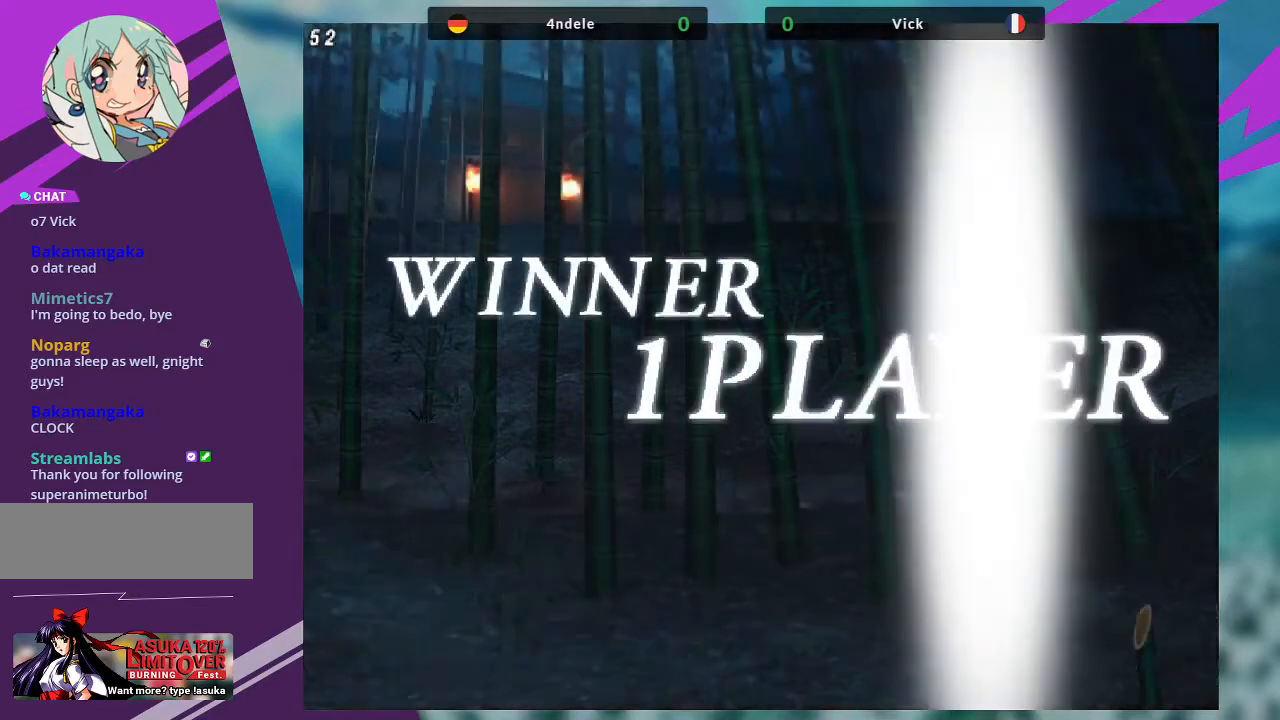
{"buttons": [], "left_stick": "center", "events": []}
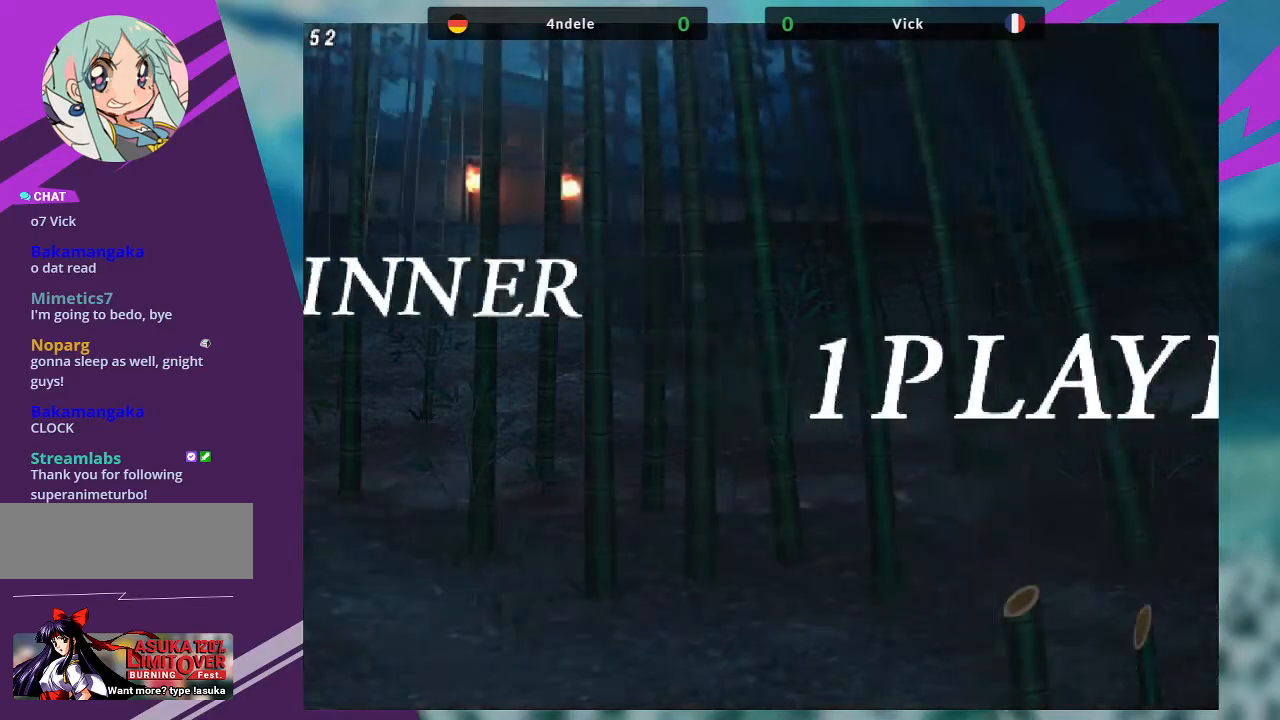
{"buttons": [], "left_stick": "center", "events": []}
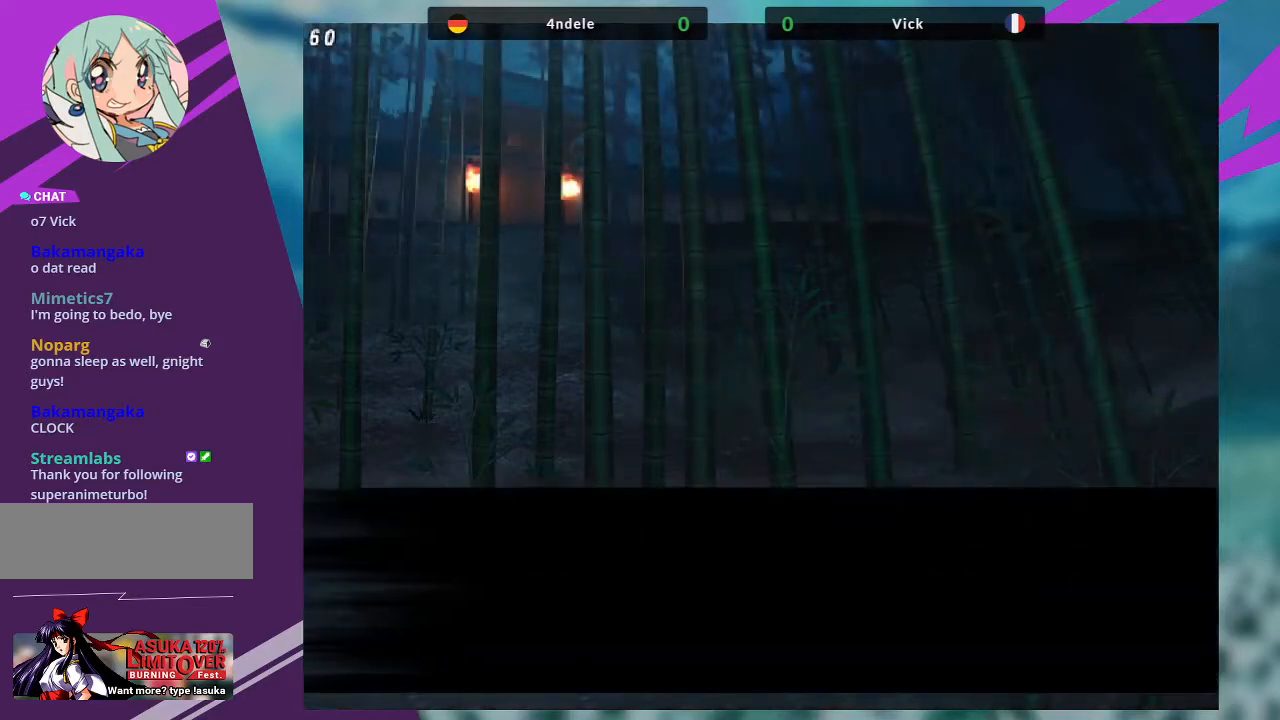
{"buttons": [], "left_stick": "center", "events": []}
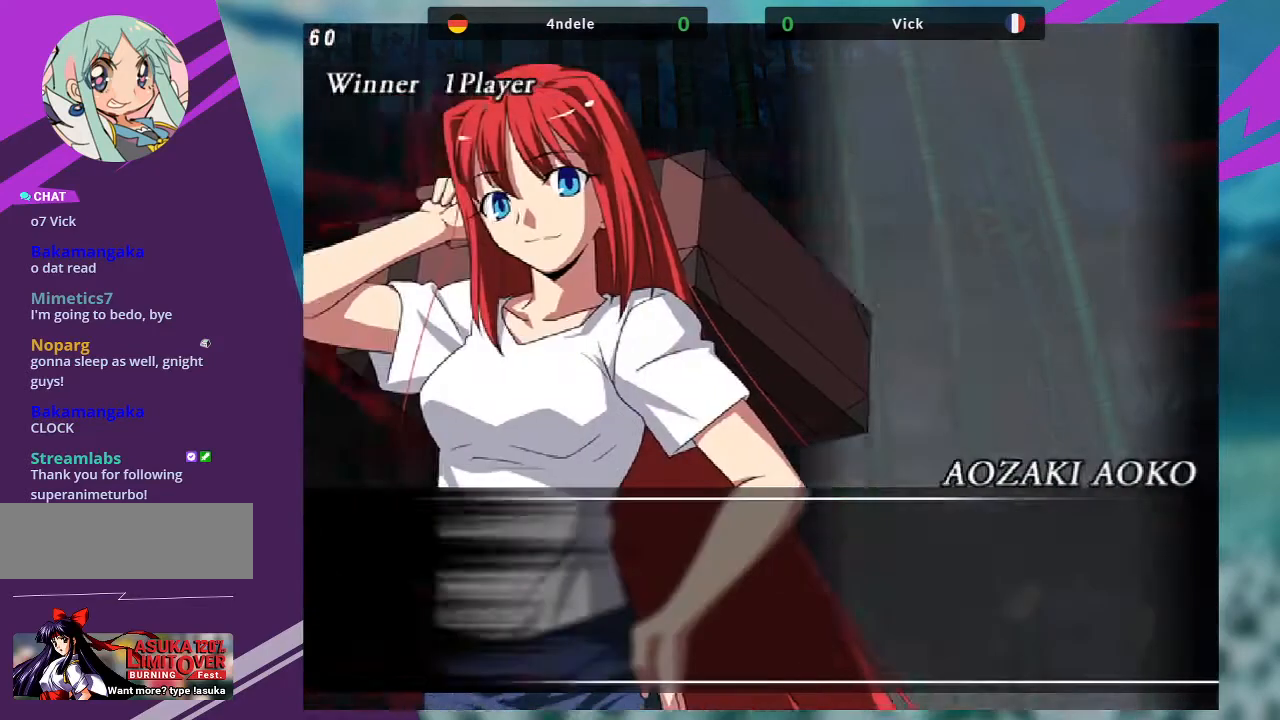
{"buttons": [], "left_stick": "center", "events": []}
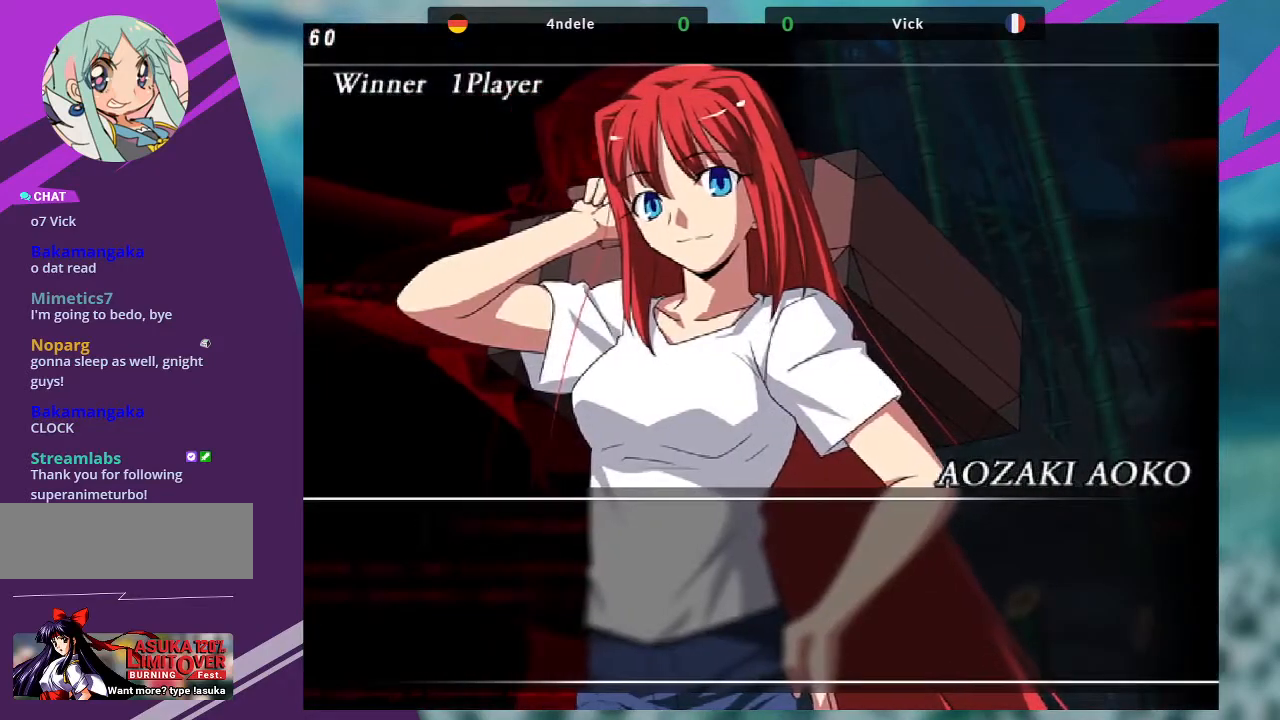
{"buttons": [], "left_stick": "center", "events": []}
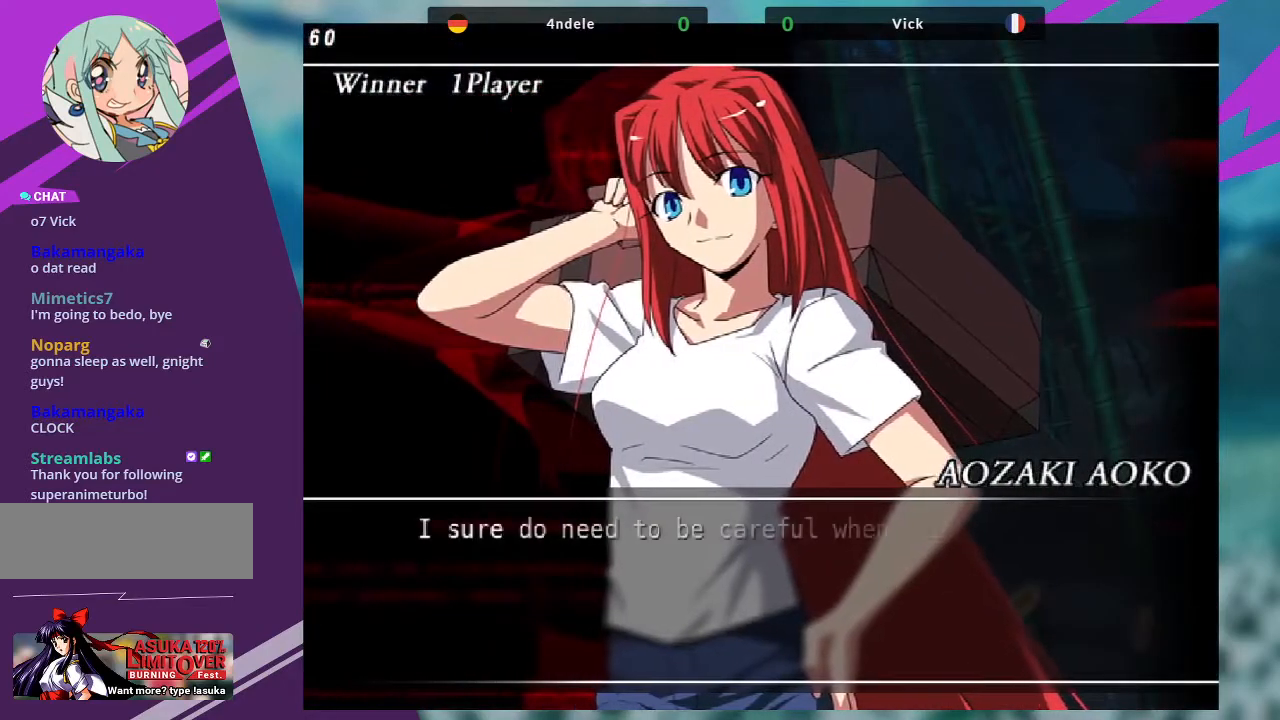
{"buttons": [], "left_stick": "center", "events": []}
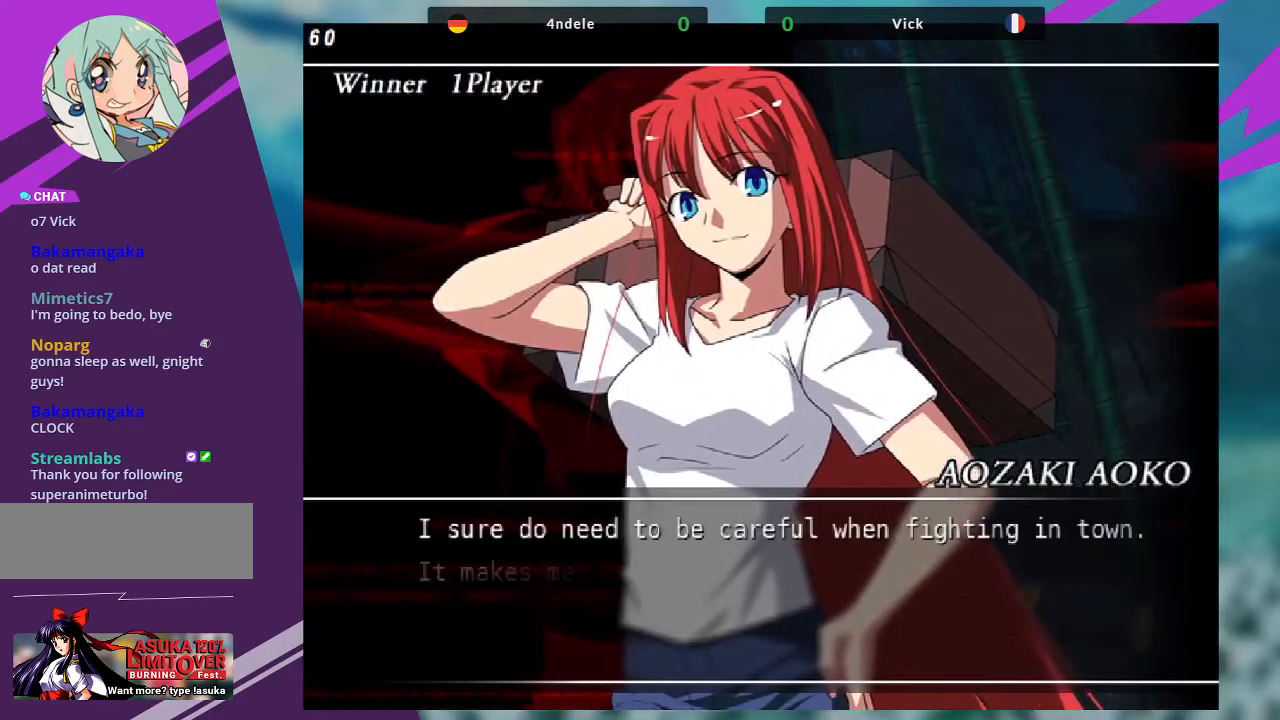
{"buttons": ["CROSS"], "left_stick": "center", "events": [[233, "SQUARE", "down"], [367, "SQUARE", "up"], [467, "CROSS", "down"]]}
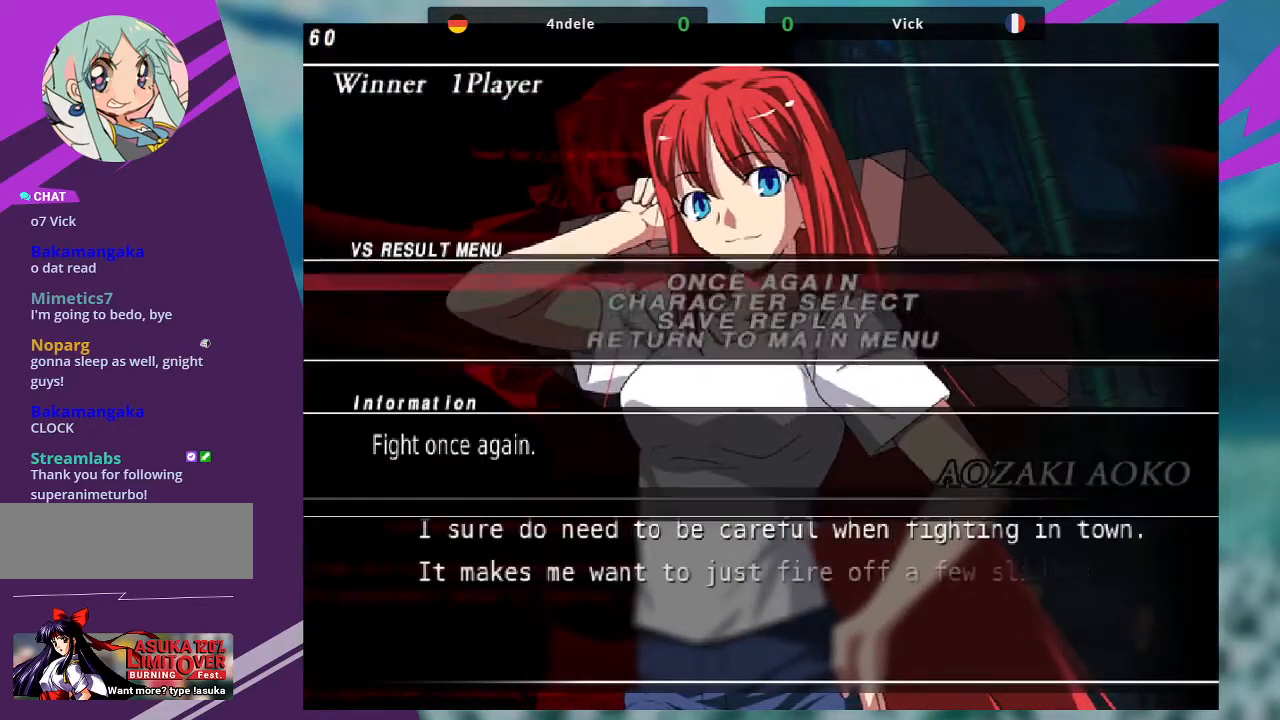
{"buttons": ["CROSS"], "left_stick": "center", "events": [[101, "CROSS", "up"], [101, "SQUARE", "down"], [234, "CROSS", "down"], [234, "SQUARE", "up"], [334, "SQUARE", "down"], [367, "CROSS", "up"], [468, "CROSS", "down"], [468, "SQUARE", "up"]]}
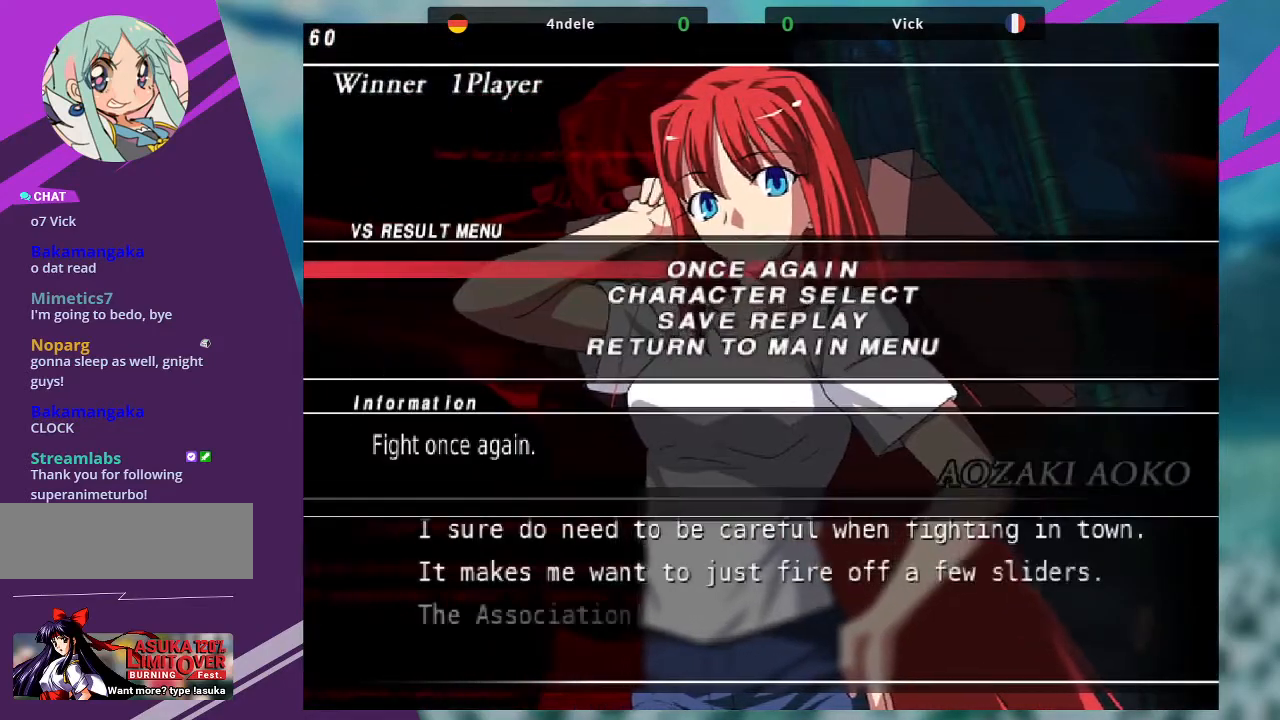
{"buttons": [], "left_stick": "center", "events": [[67, "SQUARE", "down"], [100, "CROSS", "up"], [133, "CROSS", "down"], [200, "SQUARE", "up"], [267, "SQUARE", "down"], [300, "CROSS", "up"], [400, "SQUARE", "up"]]}
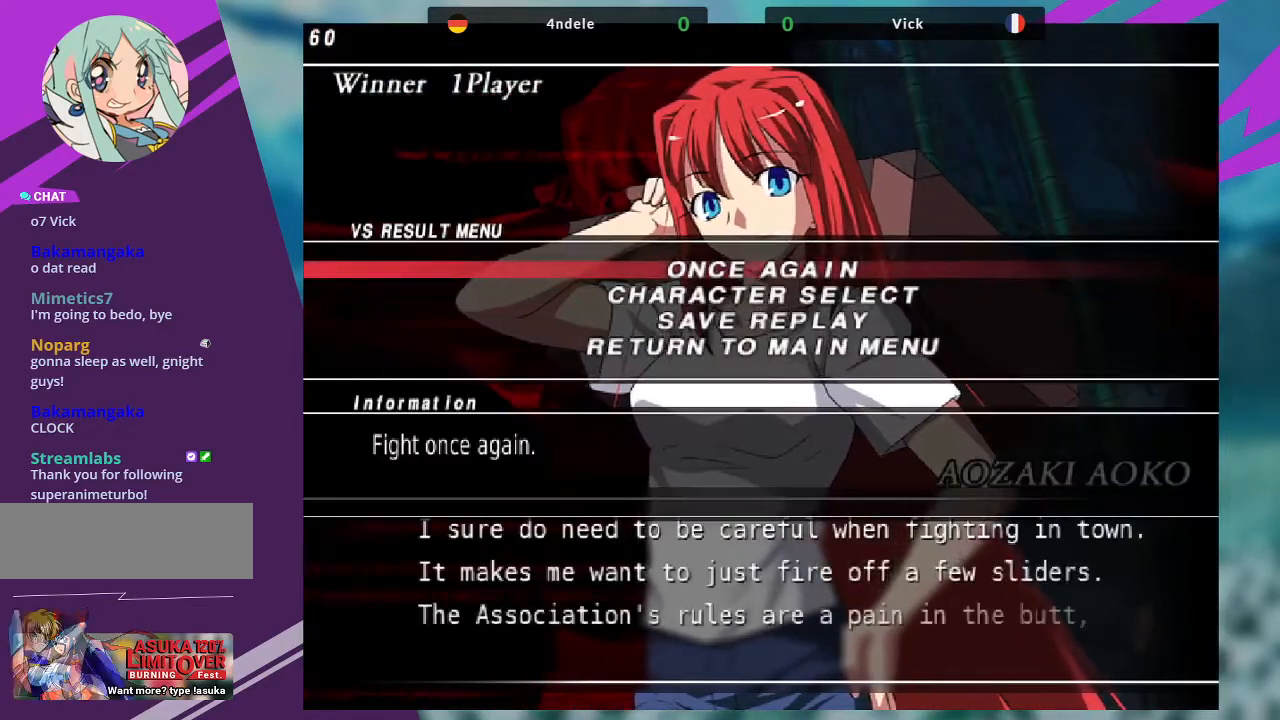
{"buttons": [], "left_stick": "center", "events": []}
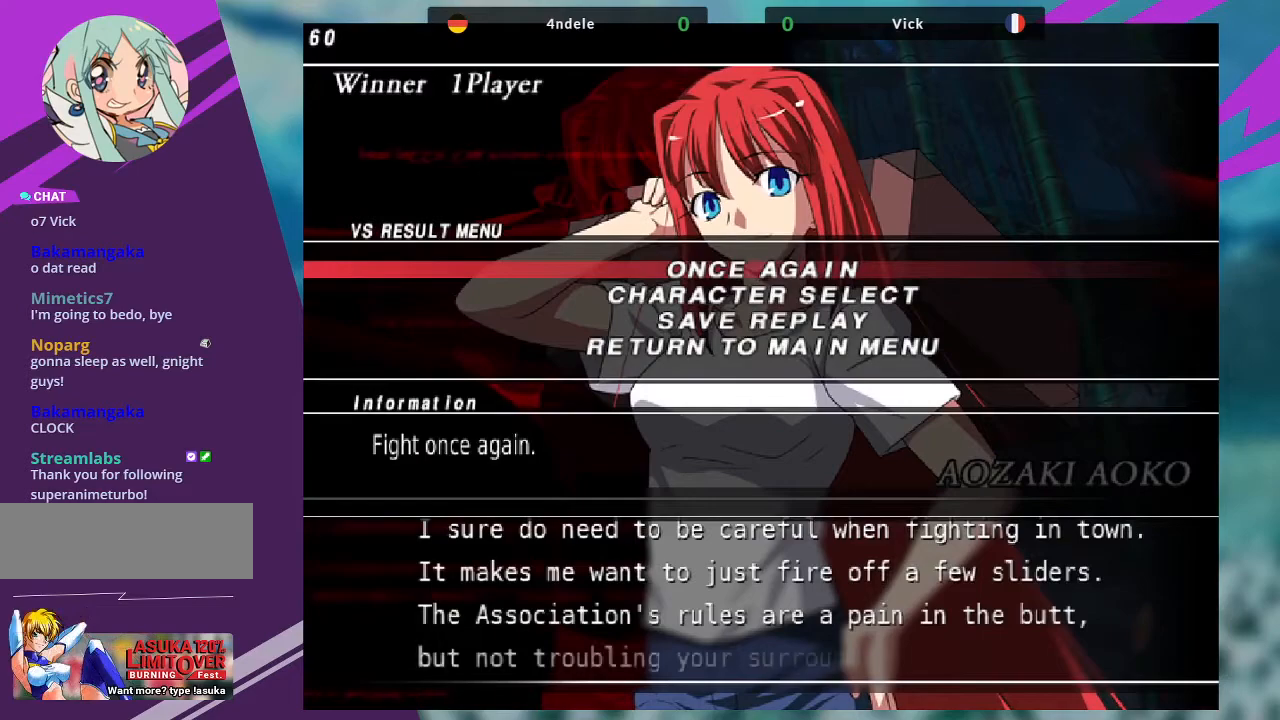
{"buttons": [], "left_stick": "center", "events": [[67, "CROSS", "down"], [267, "CROSS", "up"], [267, "SQUARE", "down"], [334, "CROSS", "down"], [400, "SQUARE", "up"], [500, "CROSS", "up"]]}
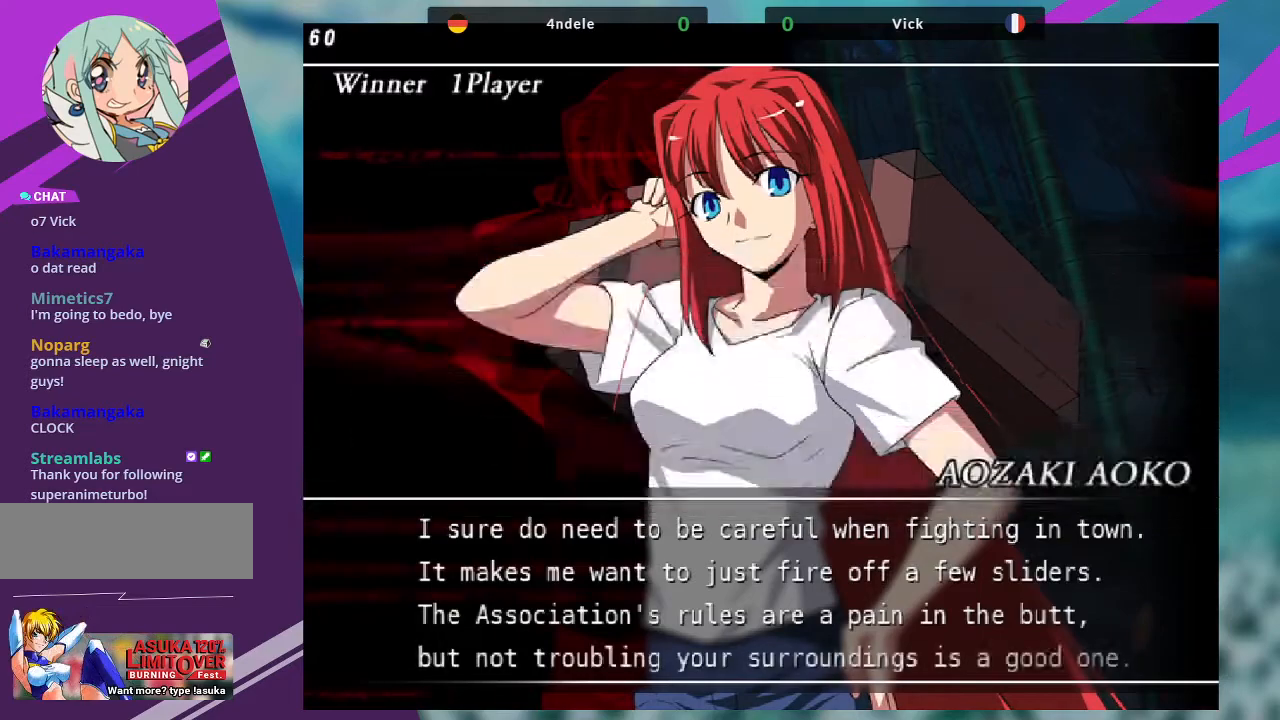
{"buttons": [], "left_stick": "center", "events": []}
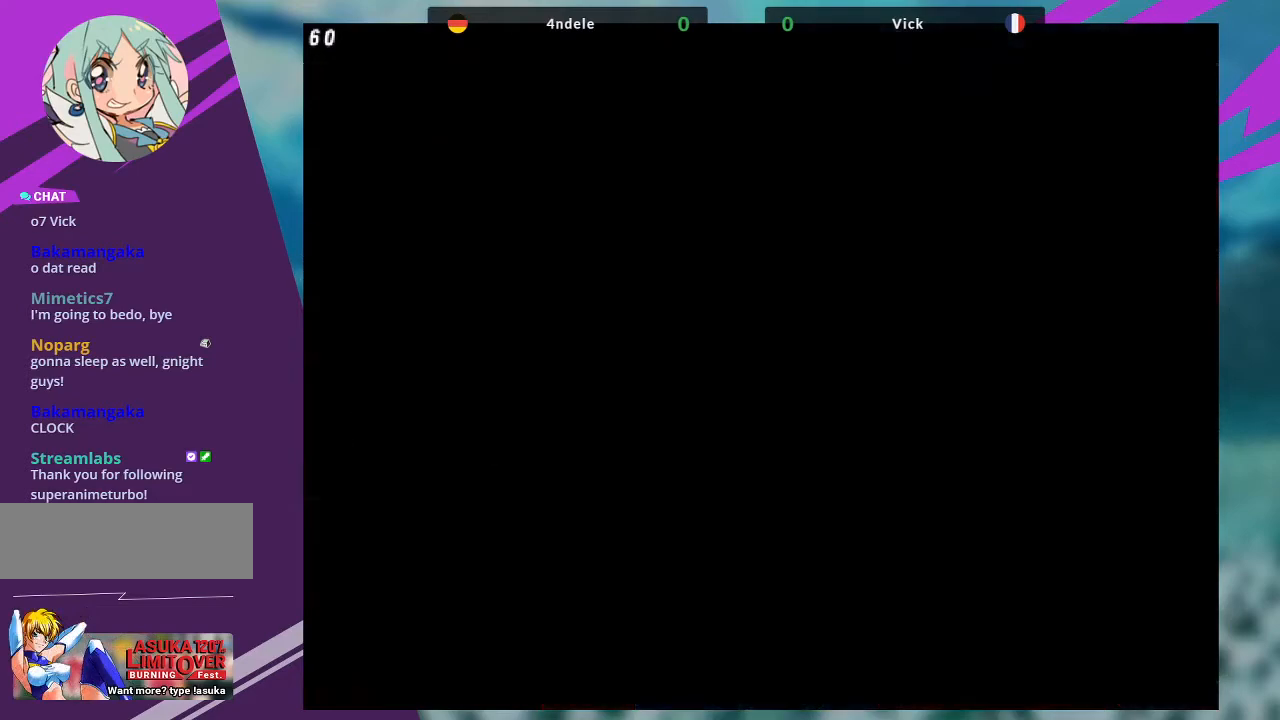
{"buttons": [], "left_stick": "center", "events": []}
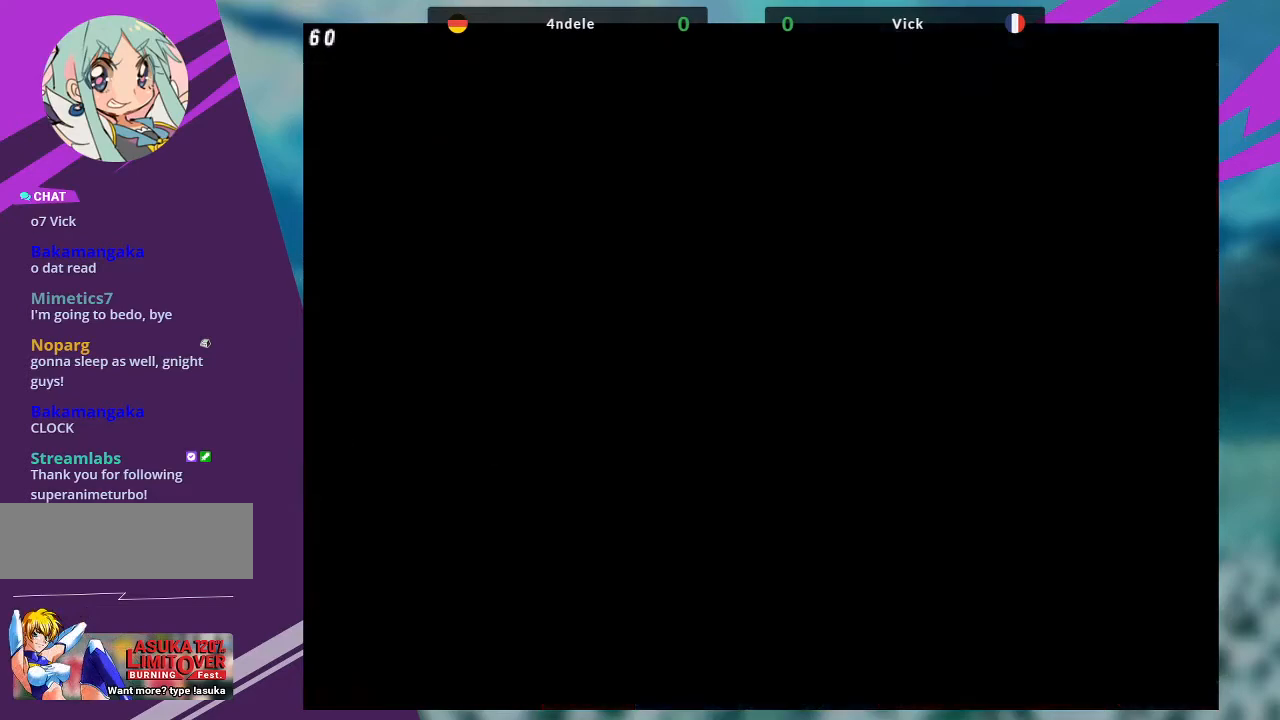
{"buttons": [], "left_stick": "center", "events": []}
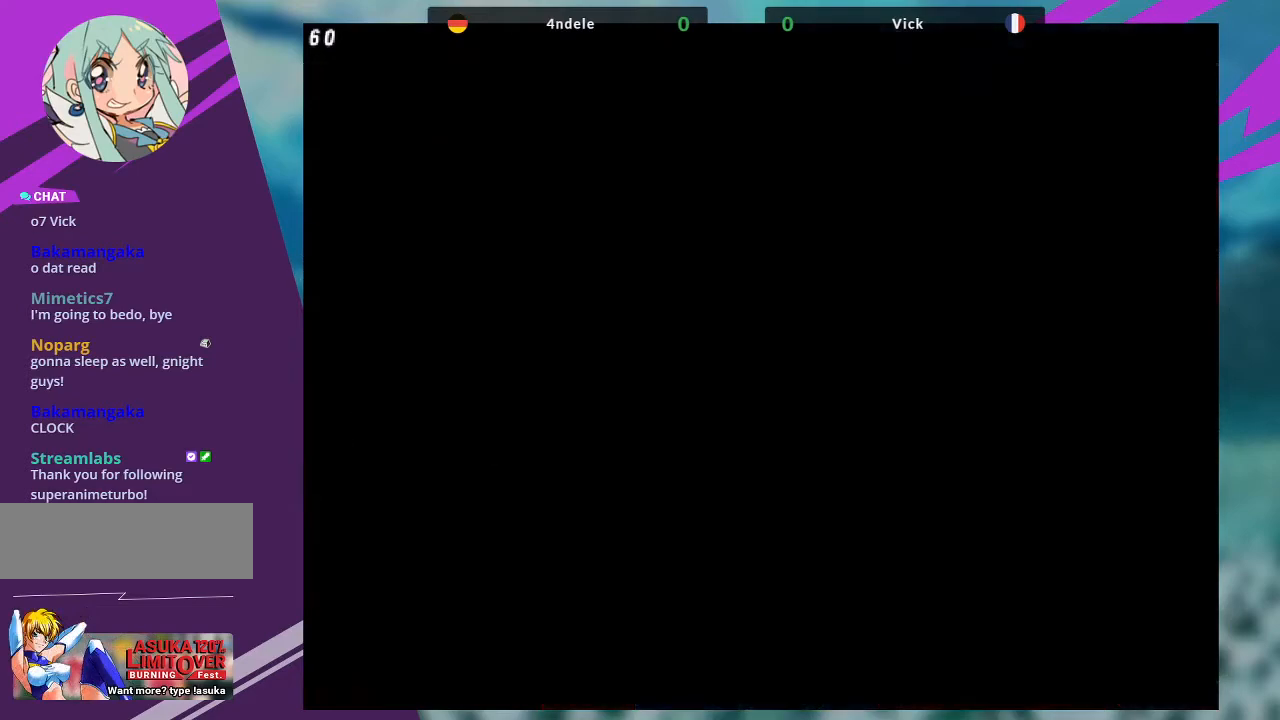
{"buttons": [], "left_stick": "center", "events": []}
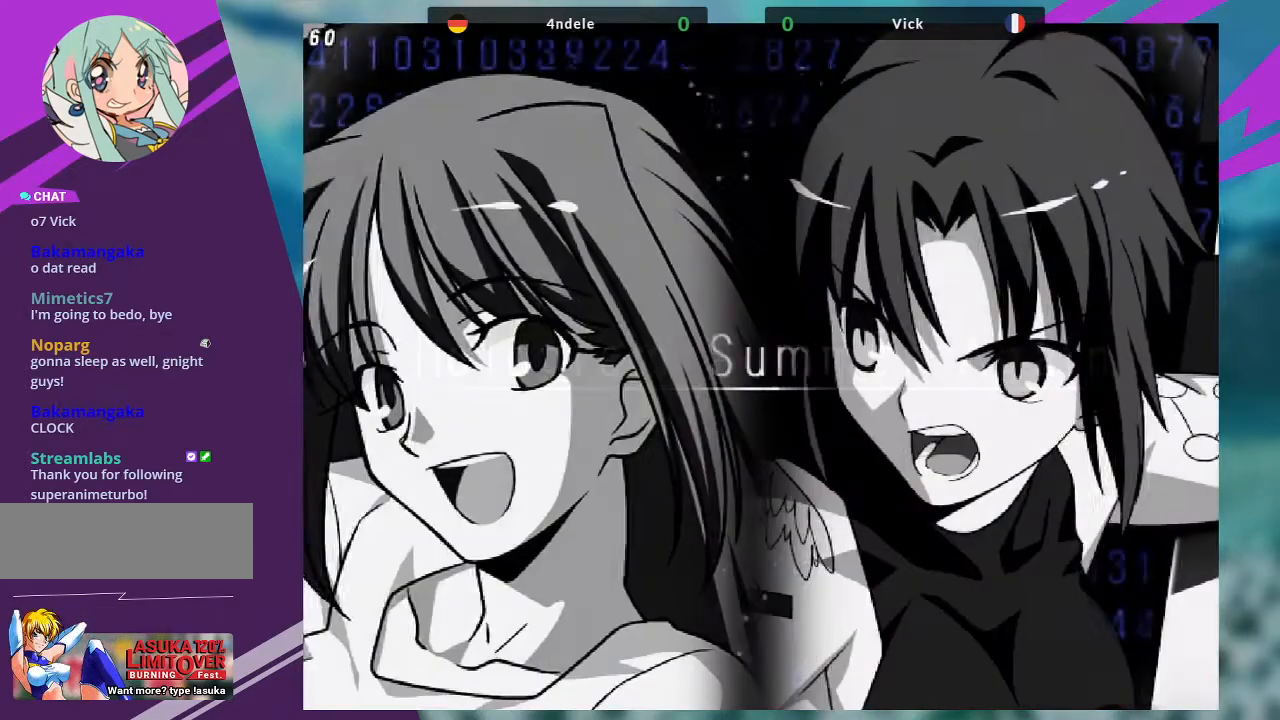
{"buttons": [], "left_stick": "center", "events": []}
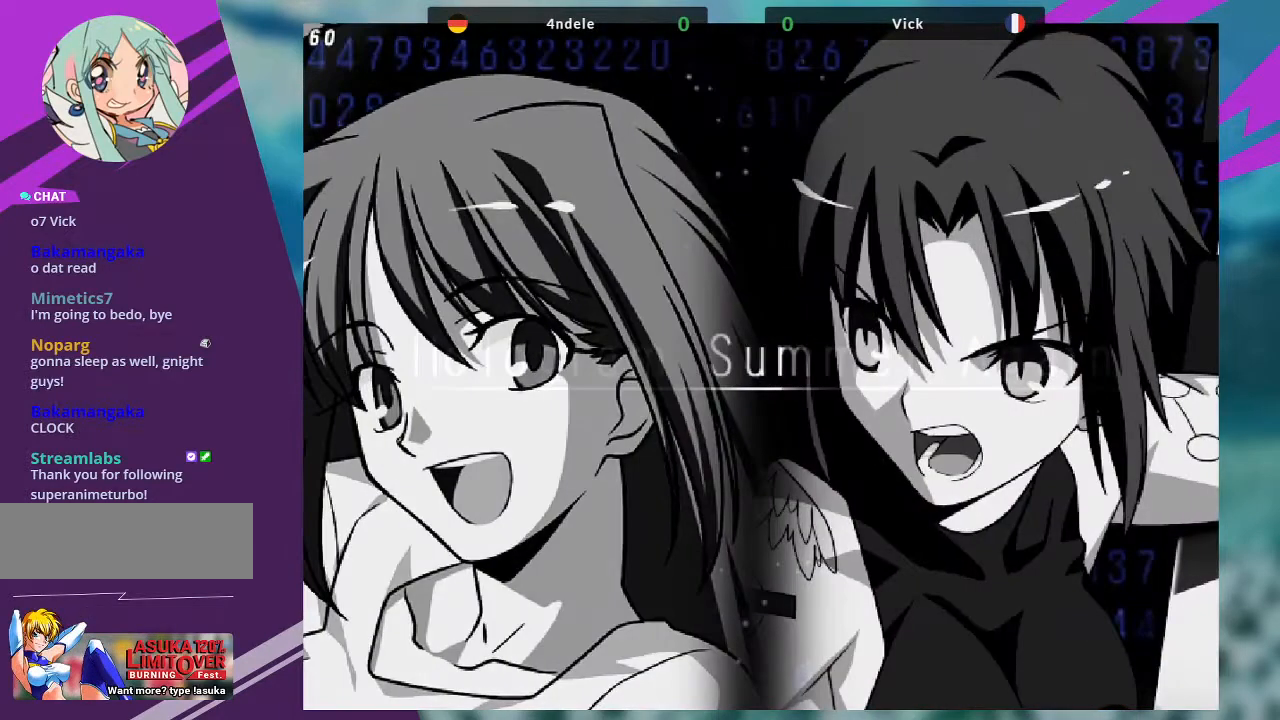
{"buttons": [], "left_stick": "center", "events": []}
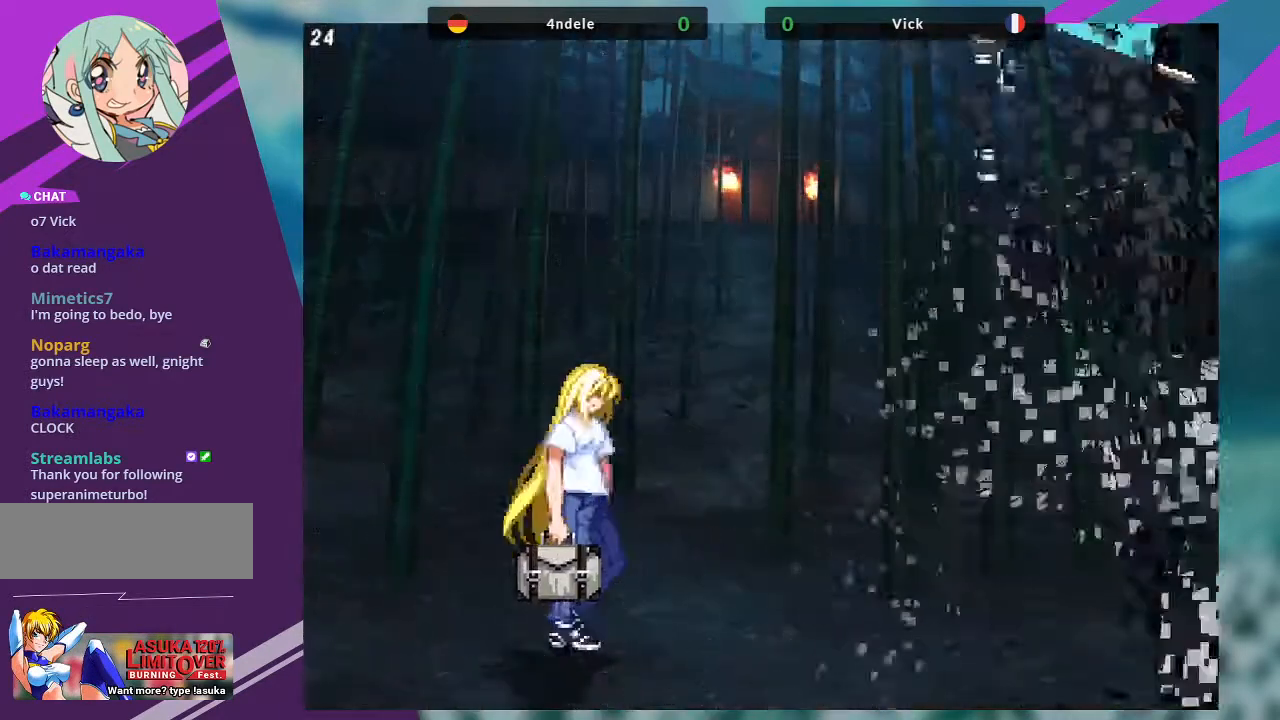
{"buttons": [], "left_stick": "center", "events": [[301, "SQUARE", "down"], [434, "SQUARE", "up"]]}
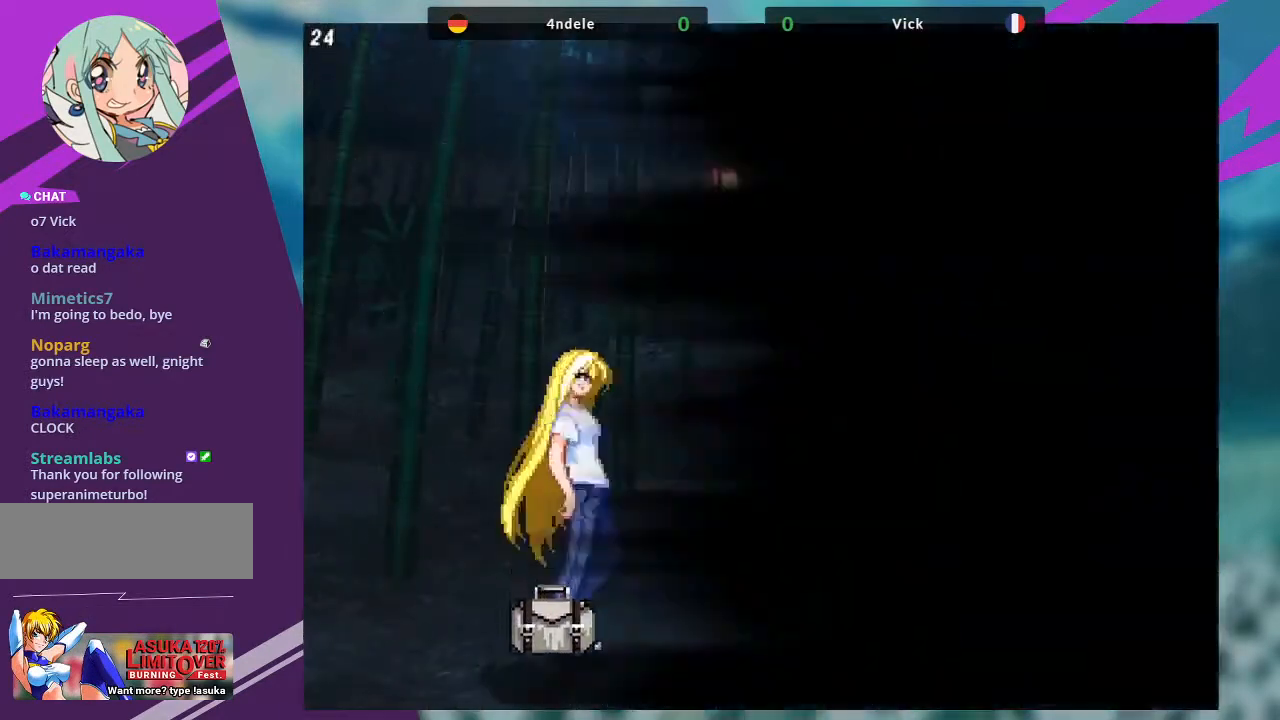
{"buttons": [], "left_stick": "center", "events": [[67, "CROSS", "down"], [200, "CROSS", "up"]]}
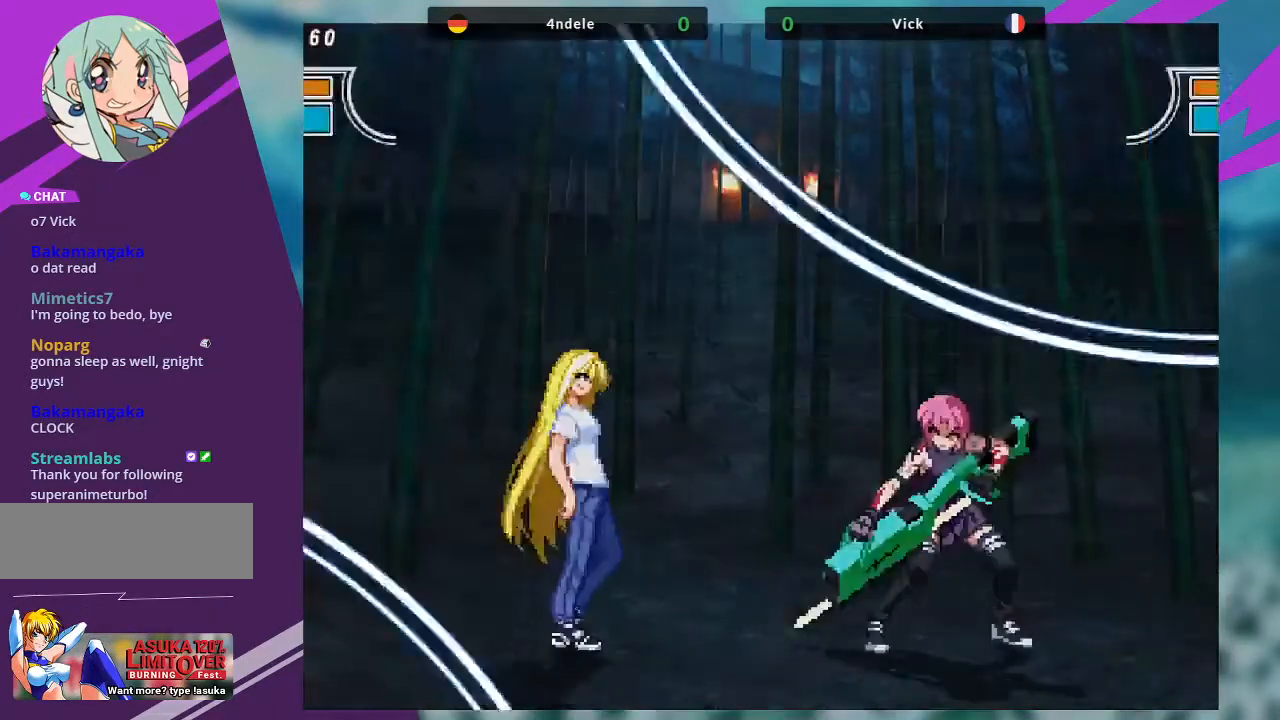
{"buttons": [], "left_stick": "up-left", "events": [[434, "left_stick", "up-left"]]}
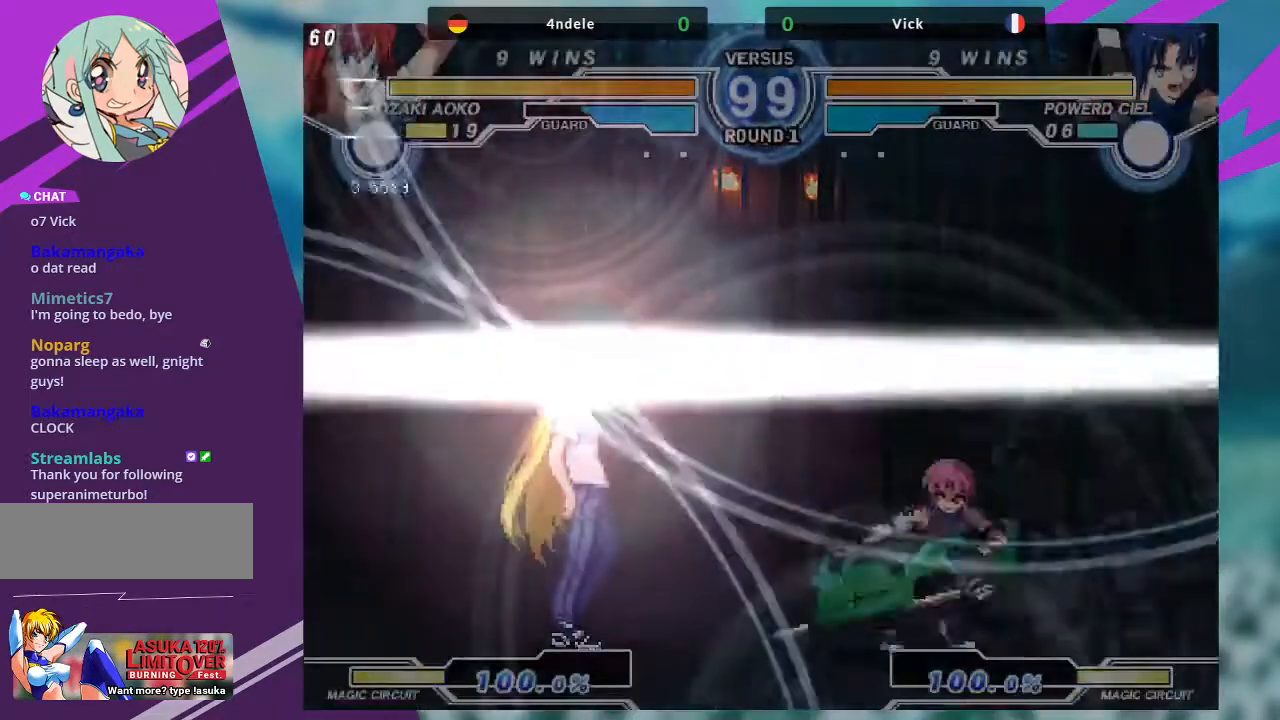
{"buttons": [], "left_stick": "right", "events": [[133, "left_stick", "center"], [334, "left_stick", "right"], [400, "left_stick", "center"], [467, "left_stick", "right"]]}
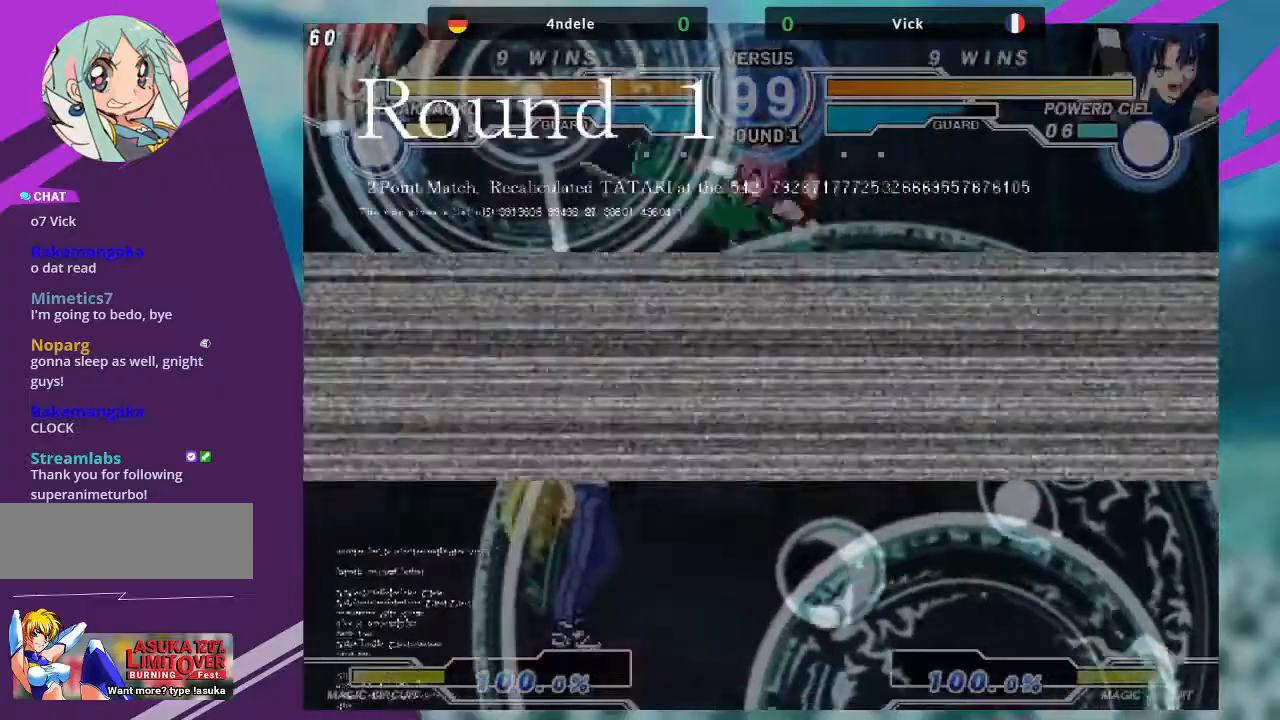
{"buttons": [], "left_stick": "center", "events": [[167, "left_stick", "center"], [234, "SQUARE", "down"], [434, "SQUARE", "up"]]}
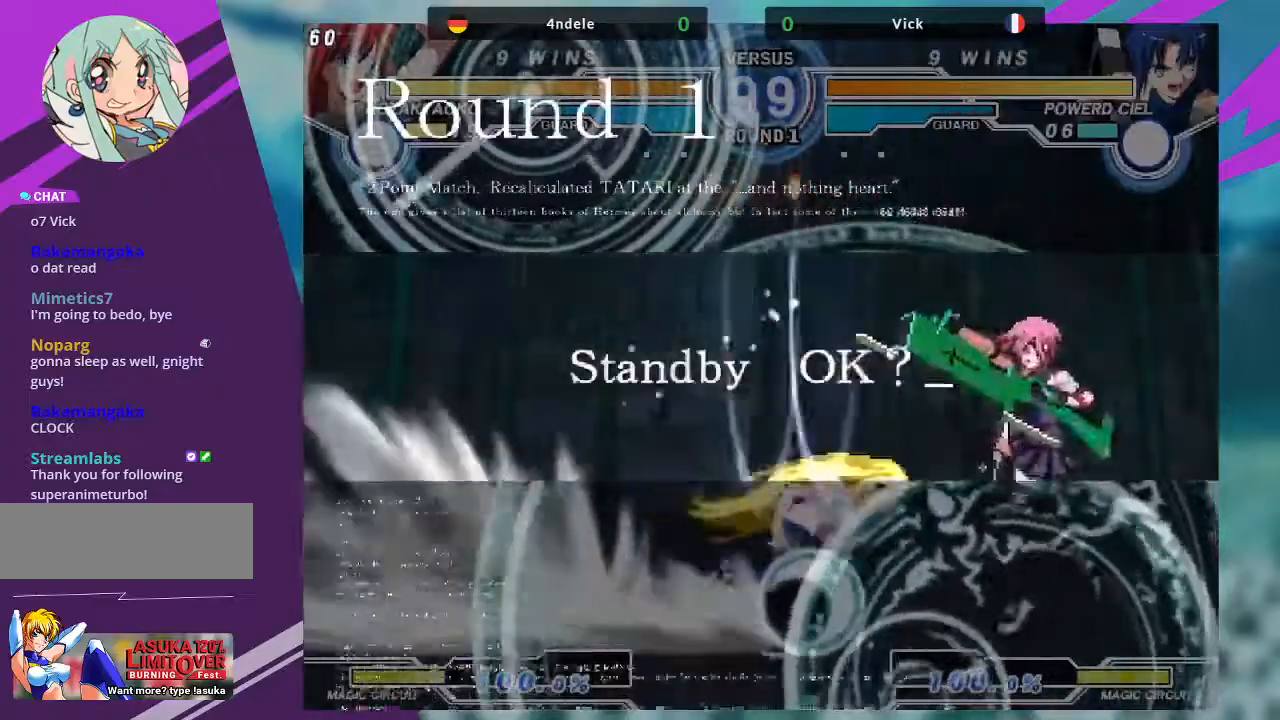
{"buttons": ["SQUARE"], "left_stick": "center", "events": [[33, "left_stick", "left"], [200, "left_stick", "right"], [267, "left_stick", "center"], [467, "SQUARE", "down"]]}
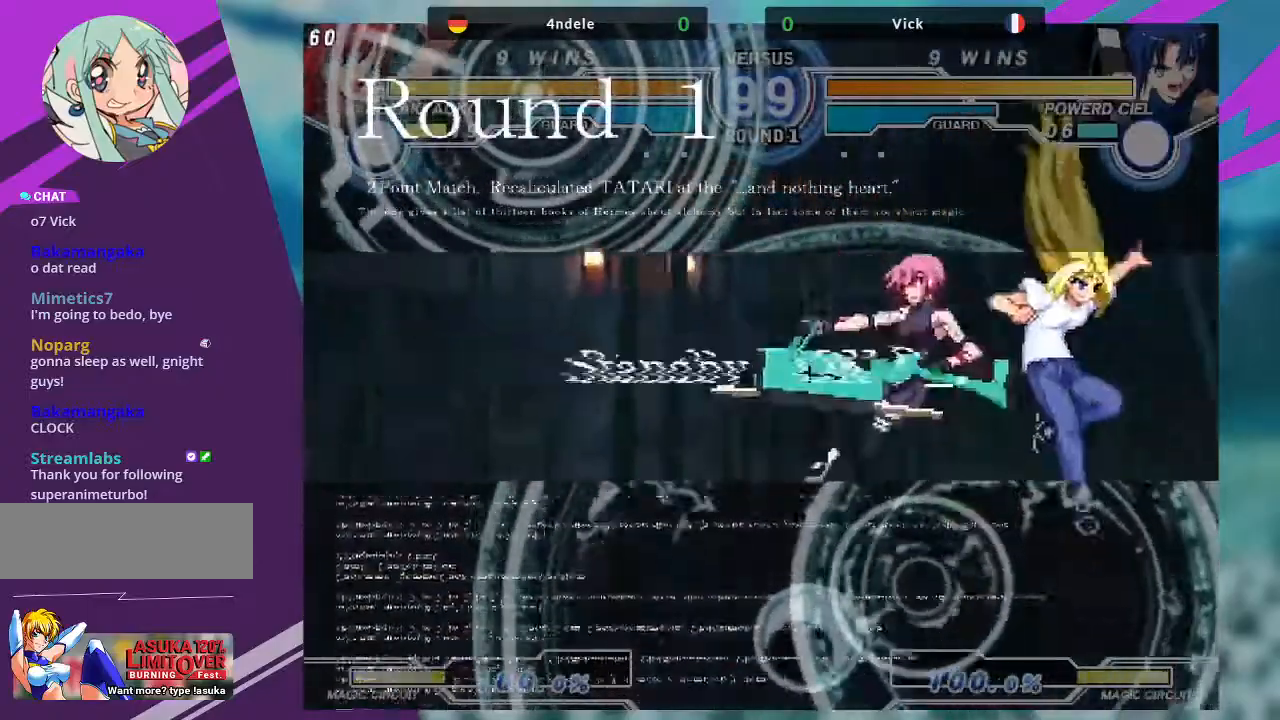
{"buttons": [], "left_stick": "left", "events": [[134, "SQUARE", "up"], [301, "left_stick", "left"], [367, "left_stick", "center"], [468, "left_stick", "left"]]}
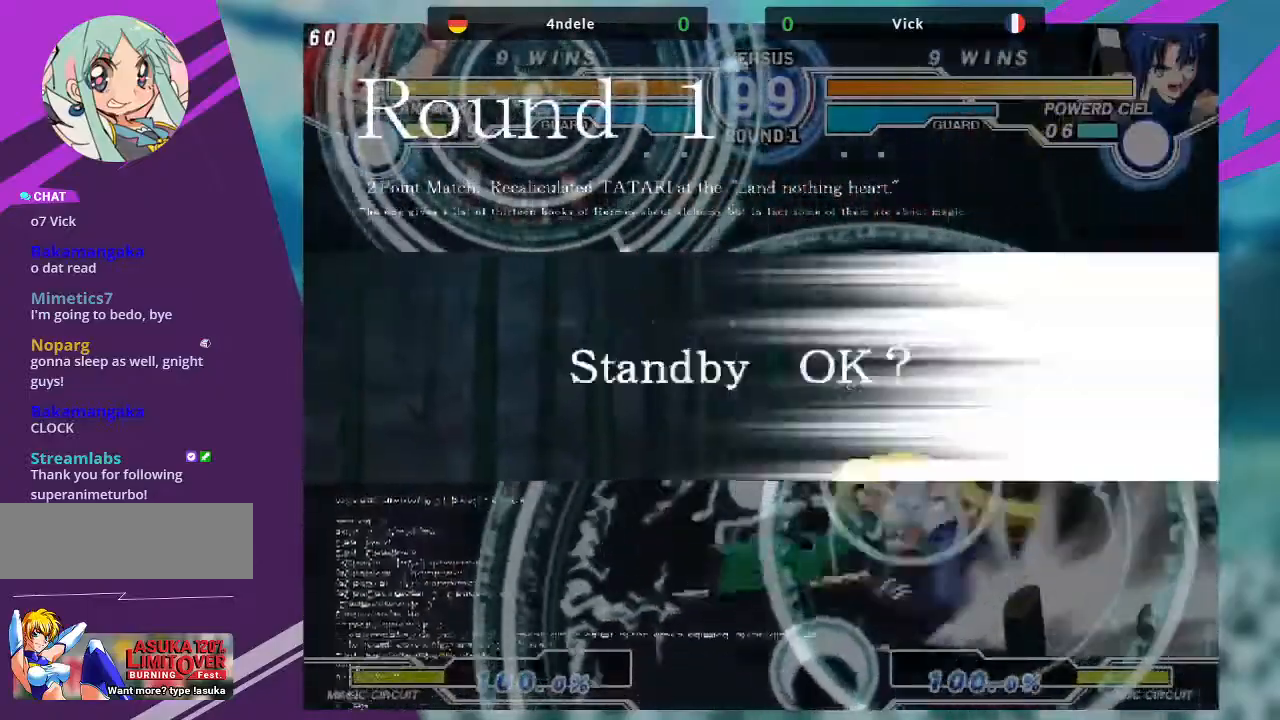
{"buttons": [], "left_stick": "up-left", "events": [[300, "left_stick", "up-left"]]}